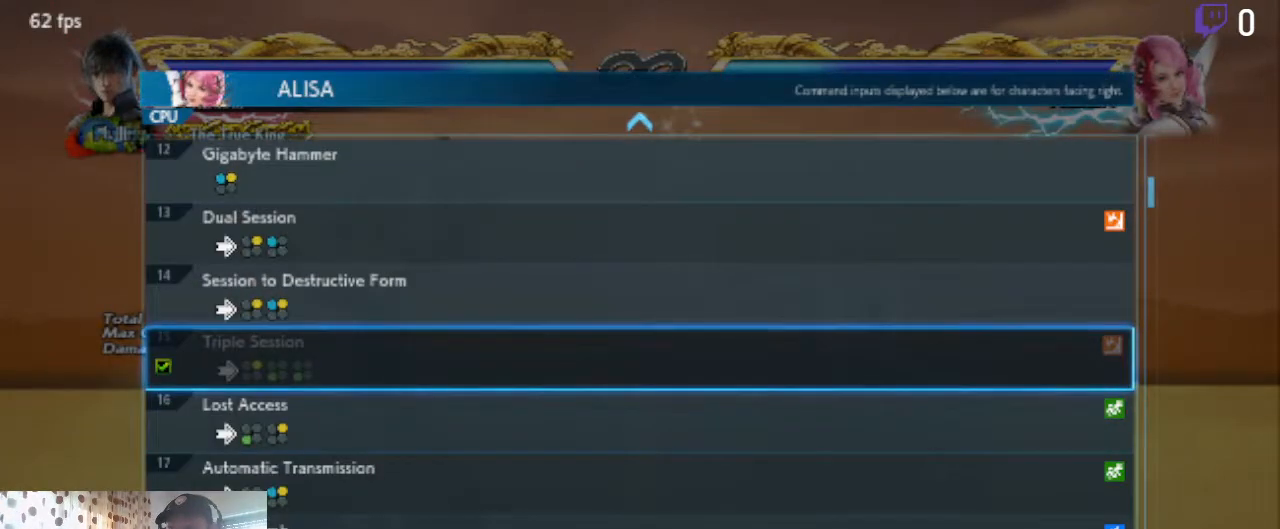
Gameplay with a controller (Xbox layout); each line is a JSON object with the inputs held at the frame after it. "events" lists button and stick changes between this image and that frame as [ms after this image, input, new state], when the widget could be followed in between. Not read: SELECT.
{"buttons": [], "left_stick": "center", "right_stick": "center", "events": [[100, "B", "down"], [234, "B", "up"]]}
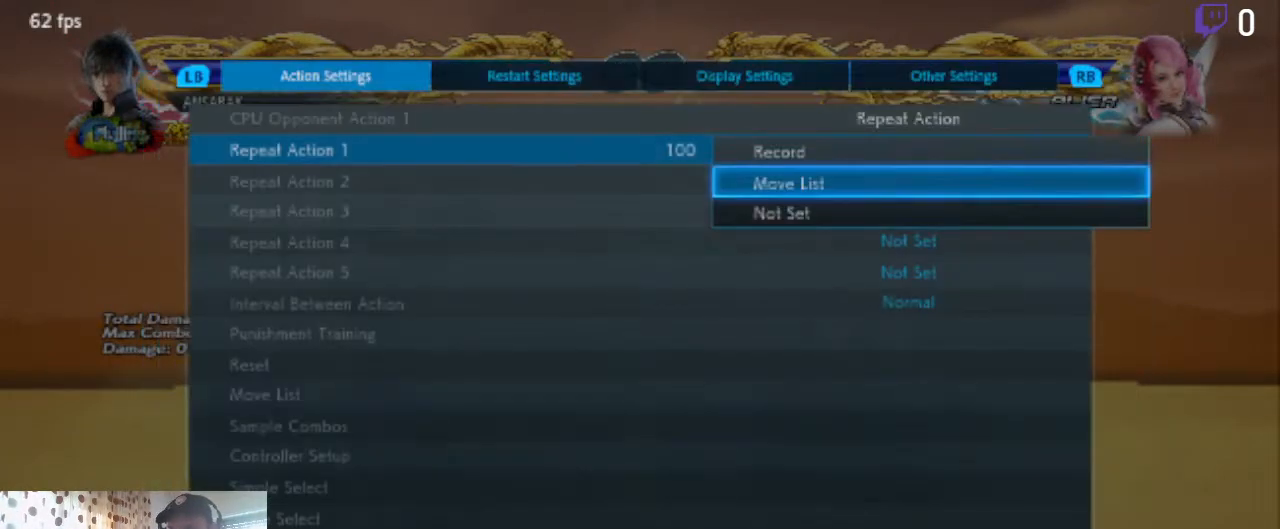
{"buttons": [], "left_stick": "center", "right_stick": "center", "events": [[66, "B", "down"], [167, "B", "up"], [267, "DPAD_LEFT", "down"], [467, "DPAD_LEFT", "up"]]}
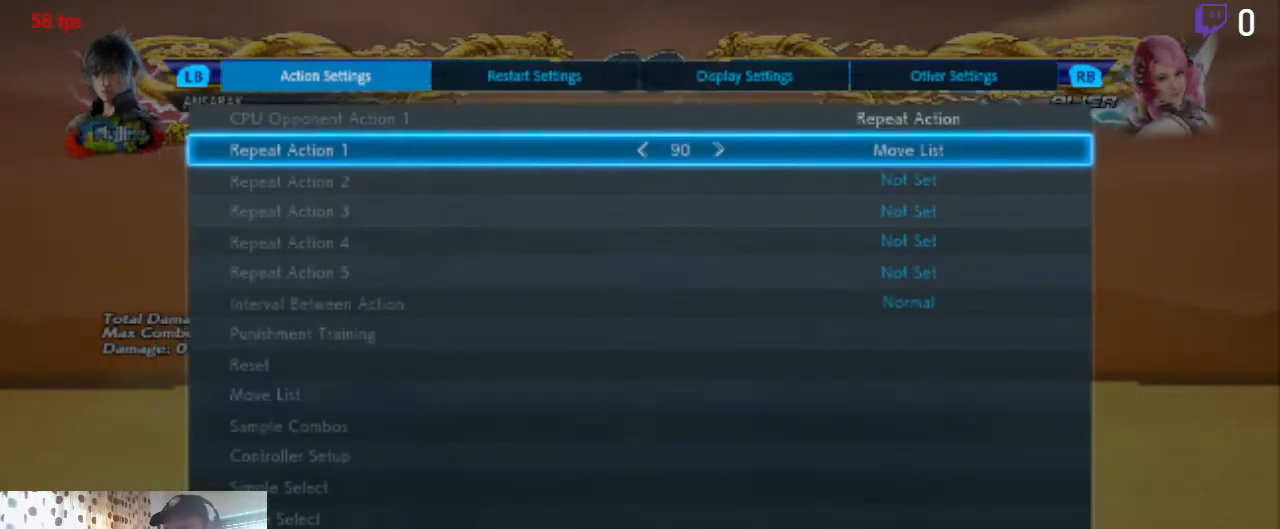
{"buttons": [], "left_stick": "center", "right_stick": "center", "events": [[367, "DPAD_RIGHT", "down"], [434, "DPAD_RIGHT", "up"]]}
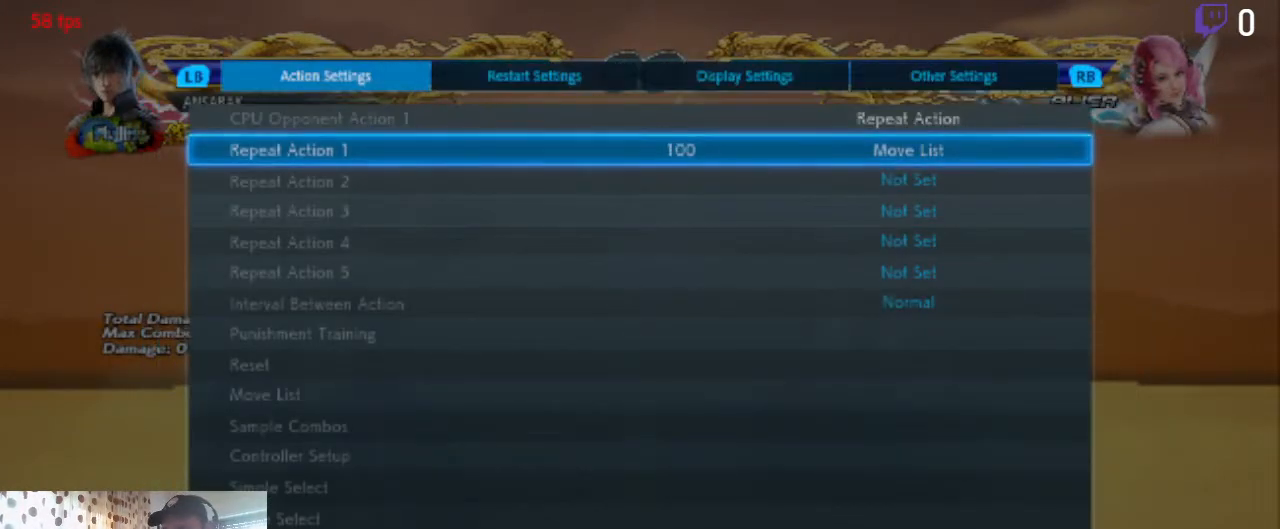
{"buttons": [], "left_stick": "center", "right_stick": "center", "events": []}
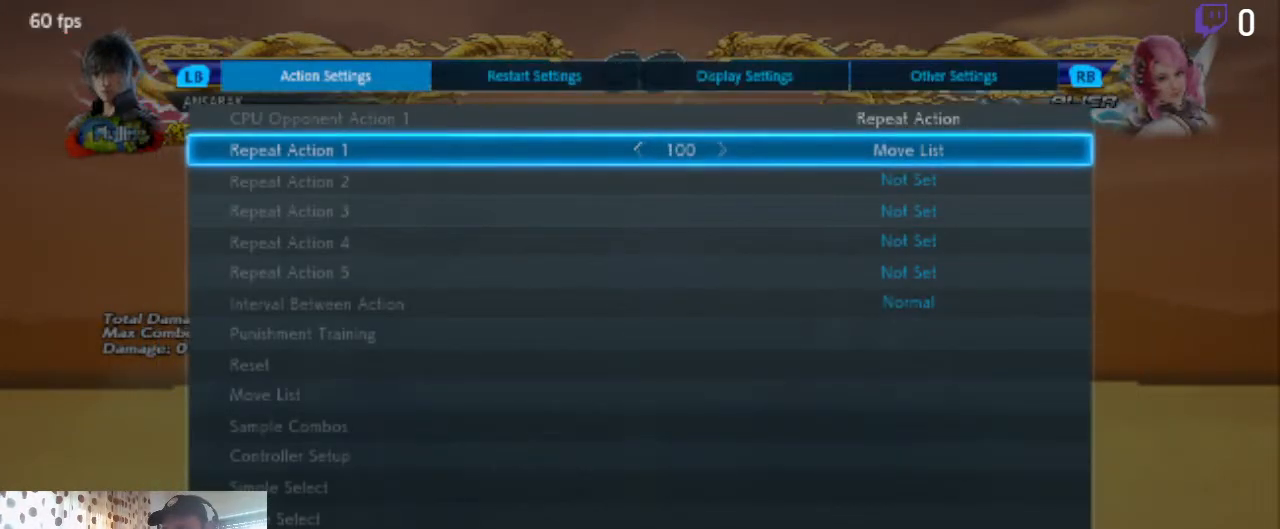
{"buttons": [], "left_stick": "center", "right_stick": "center", "events": [[134, "B", "down"], [200, "B", "up"]]}
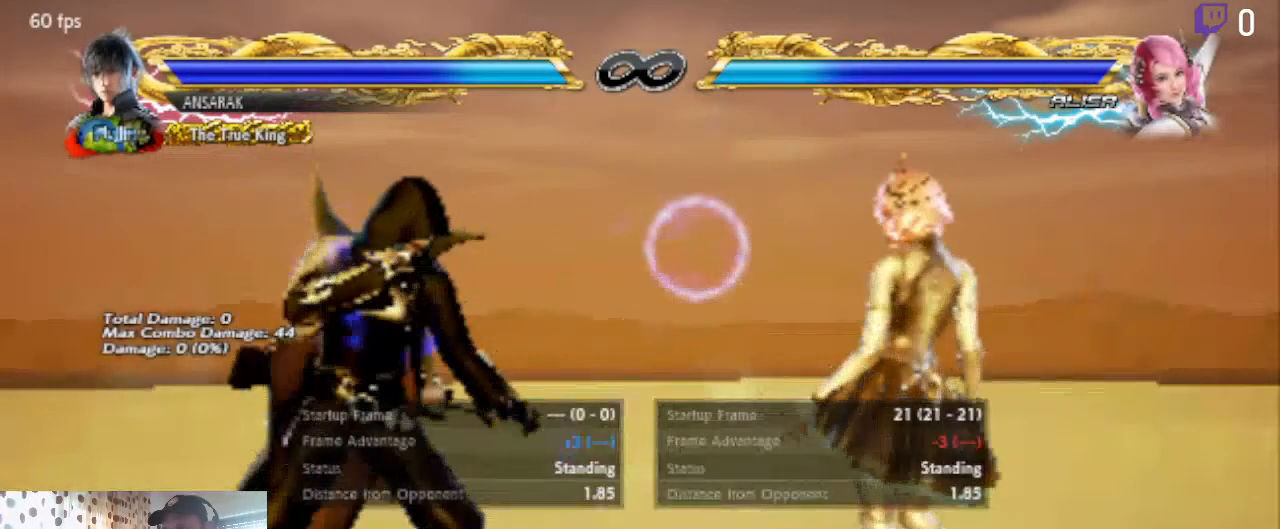
{"buttons": [], "left_stick": "center", "right_stick": "center", "events": [[66, "B", "down"], [167, "B", "up"], [367, "DPAD_LEFT", "down"], [467, "DPAD_LEFT", "up"]]}
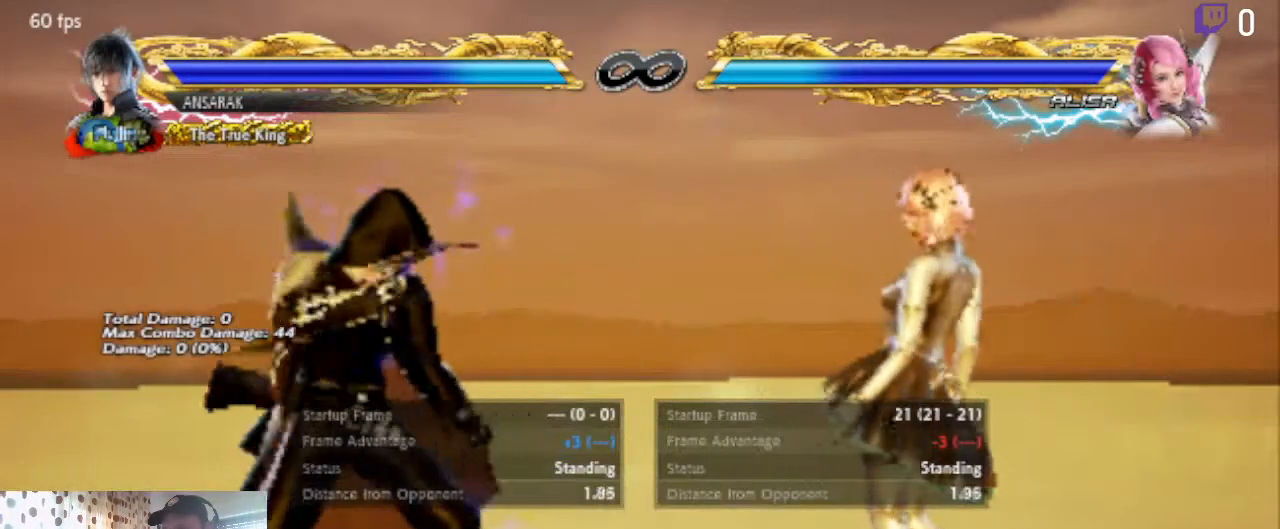
{"buttons": [], "left_stick": "center", "right_stick": "center", "events": [[100, "DPAD_RIGHT", "down"], [167, "DPAD_RIGHT", "up"], [234, "DPAD_LEFT", "down"], [467, "DPAD_LEFT", "up"]]}
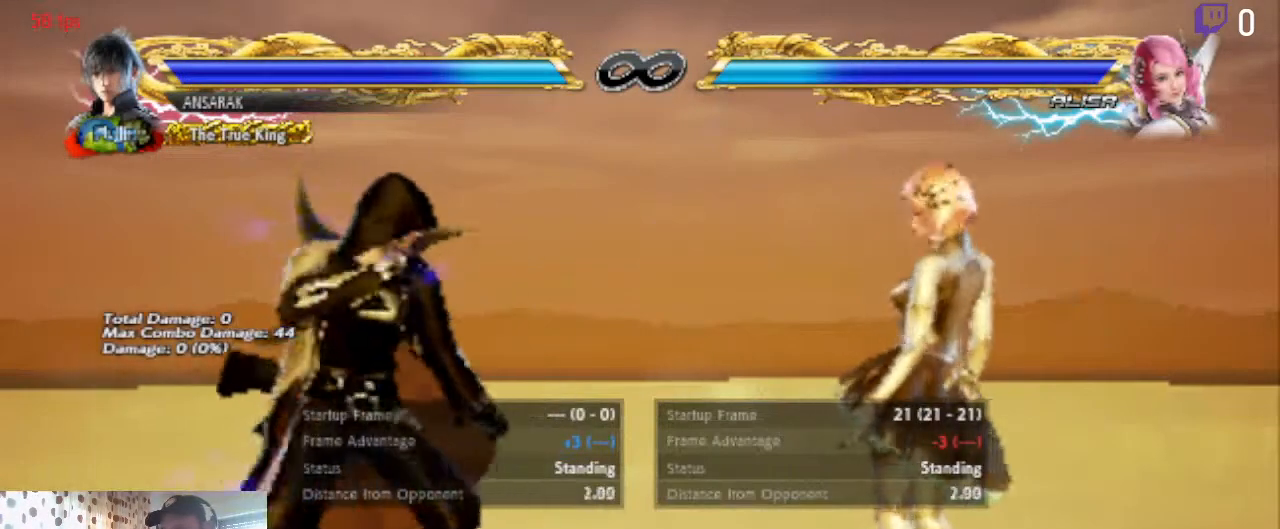
{"buttons": ["DPAD_LEFT"], "left_stick": "center", "right_stick": "center", "events": [[167, "DPAD_RIGHT", "down"], [200, "DPAD_RIGHT", "up"], [300, "DPAD_LEFT", "down"]]}
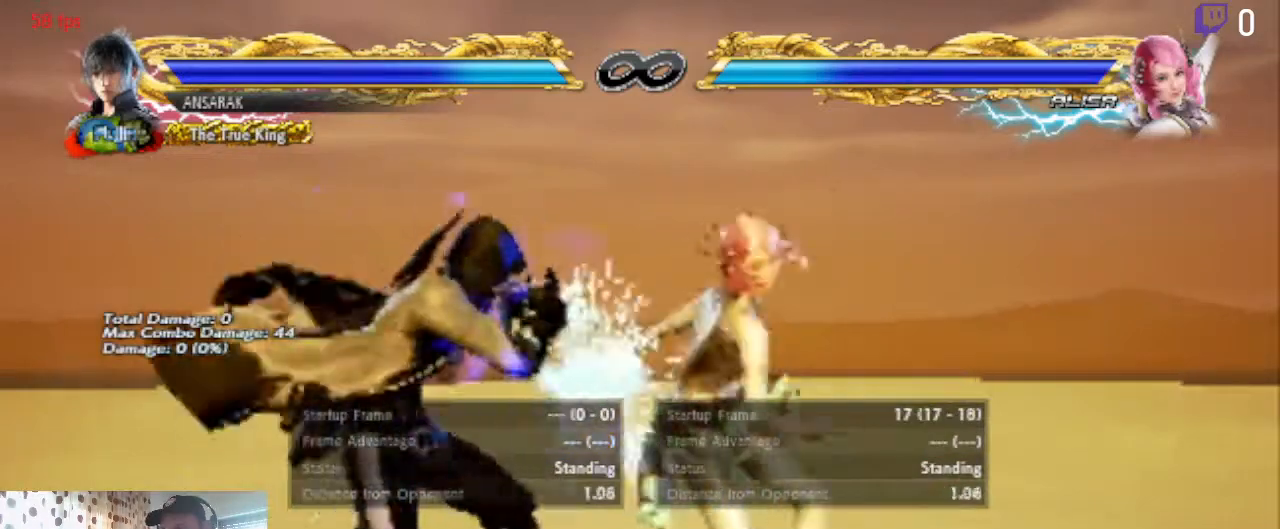
{"buttons": ["DPAD_LEFT"], "left_stick": "center", "right_stick": "center", "events": []}
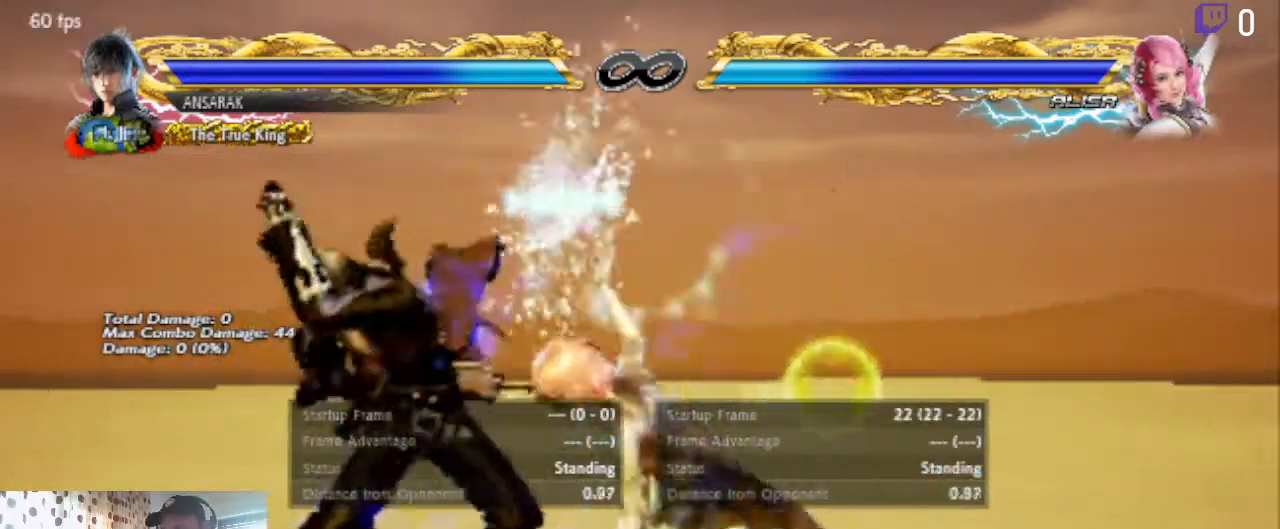
{"buttons": ["DPAD_LEFT"], "left_stick": "center", "right_stick": "center", "events": []}
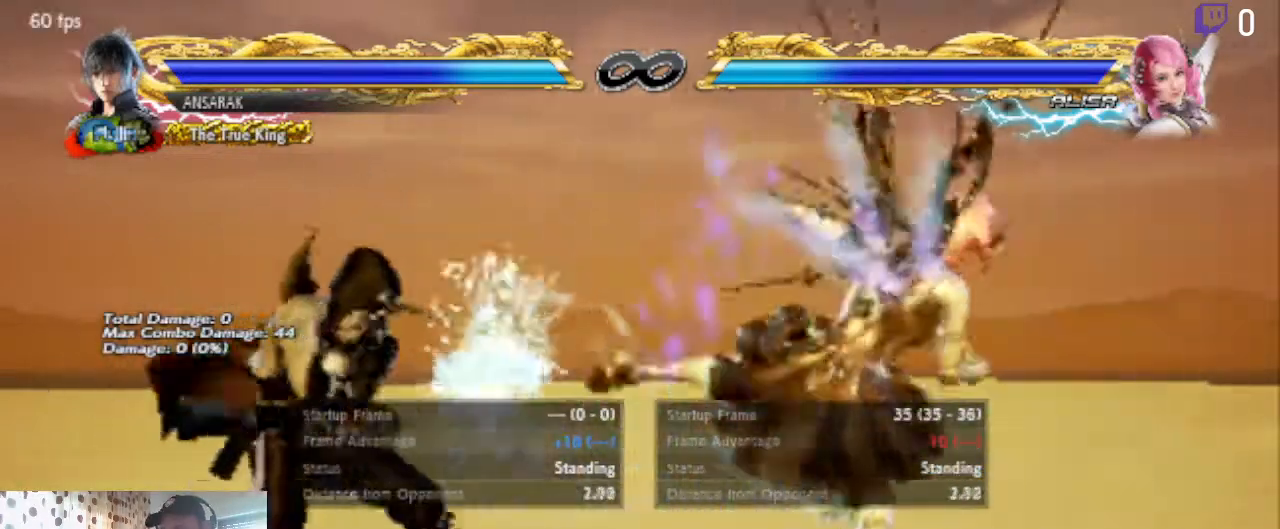
{"buttons": ["DPAD_LEFT"], "left_stick": "center", "right_stick": "center", "events": [[100, "X", "down"], [200, "X", "up"], [267, "X", "down"], [267, "Y", "down"], [301, "X", "up"], [367, "Y", "up"]]}
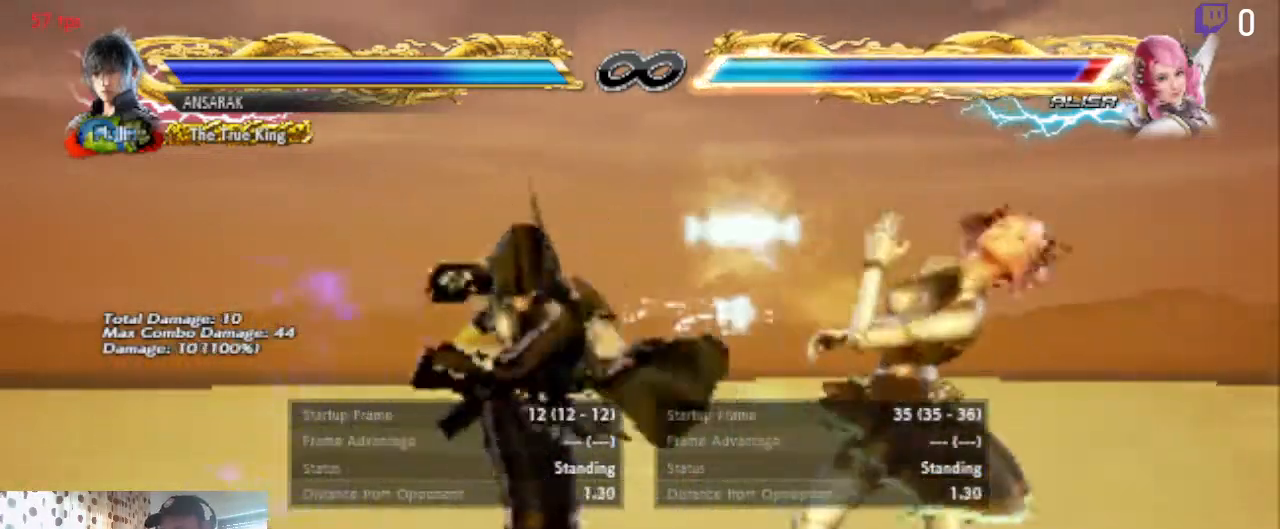
{"buttons": ["A"], "left_stick": "center", "right_stick": "center", "events": [[267, "DPAD_LEFT", "up"], [467, "A", "down"]]}
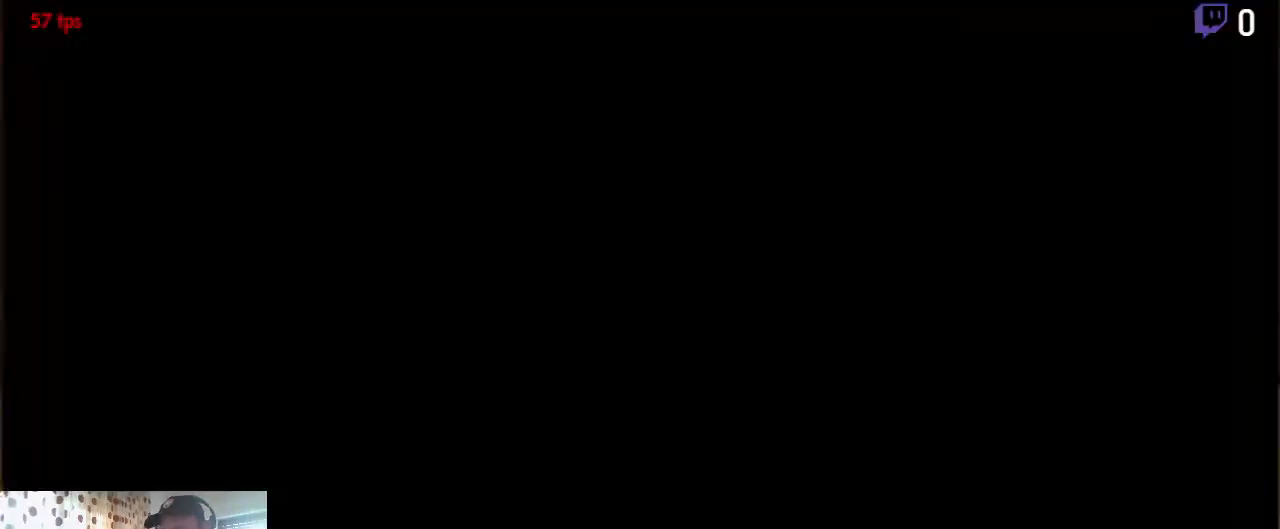
{"buttons": [], "left_stick": "center", "right_stick": "center", "events": [[167, "A", "up"], [300, "DPAD_RIGHT", "down"], [434, "DPAD_RIGHT", "up"]]}
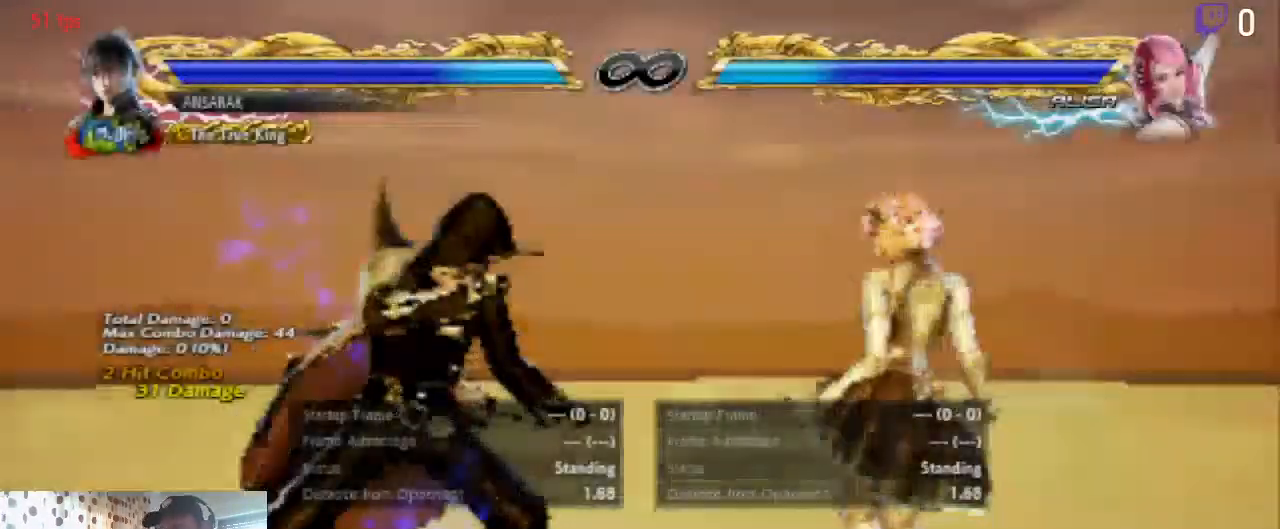
{"buttons": ["DPAD_LEFT"], "left_stick": "center", "right_stick": "center", "events": [[233, "DPAD_LEFT", "down"]]}
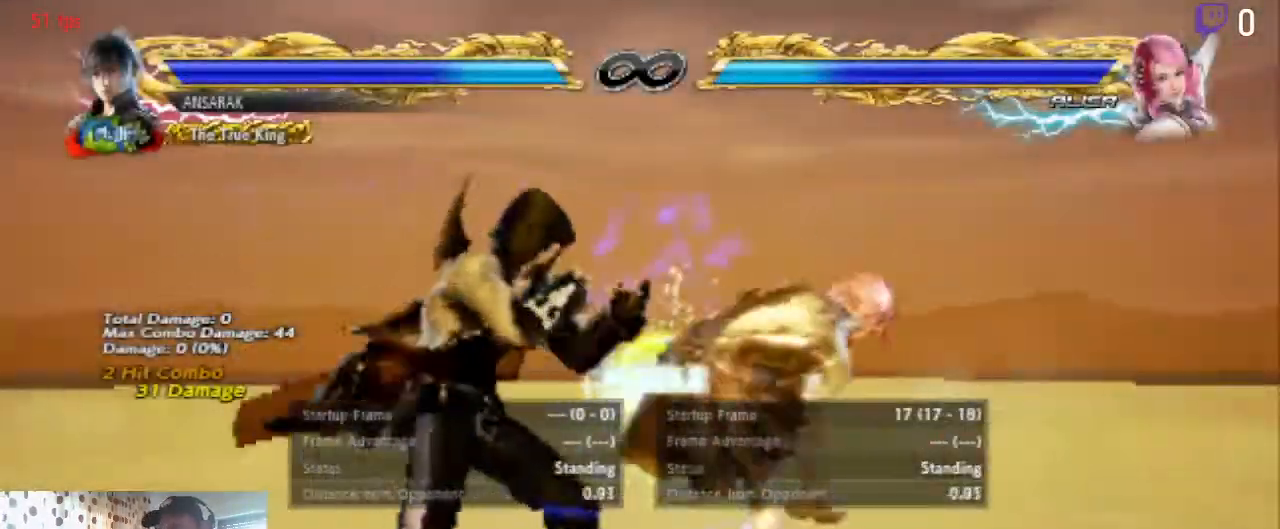
{"buttons": ["DPAD_DOWN", "DPAD_LEFT"], "left_stick": "center", "right_stick": "center", "events": [[267, "DPAD_DOWN", "down"]]}